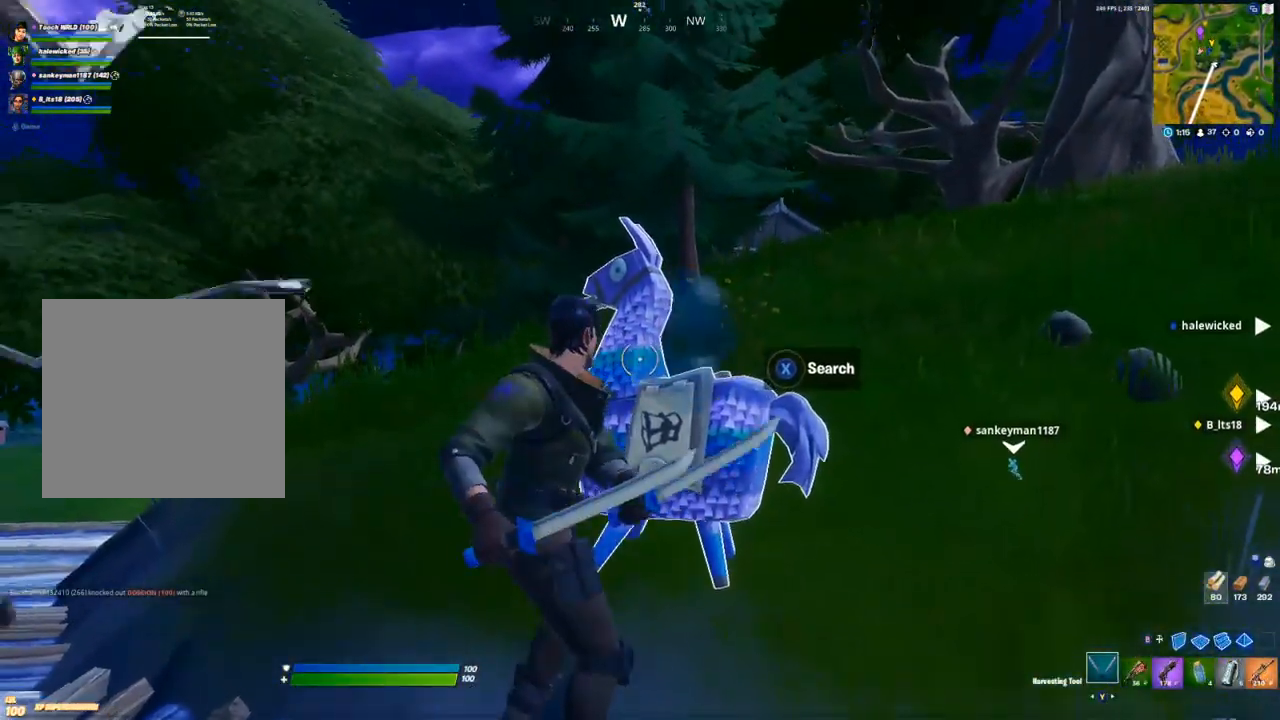
Gameplay with a controller (Xbox layout); each line is a JSON object with the inputs held at the frame after it. "events" lists button and stick changes between this image and that frame as [ms after this image, input, new state], when the widget could be followed in between.
{"buttons": ["R2"], "left_stick": "center", "right_stick": "center", "events": []}
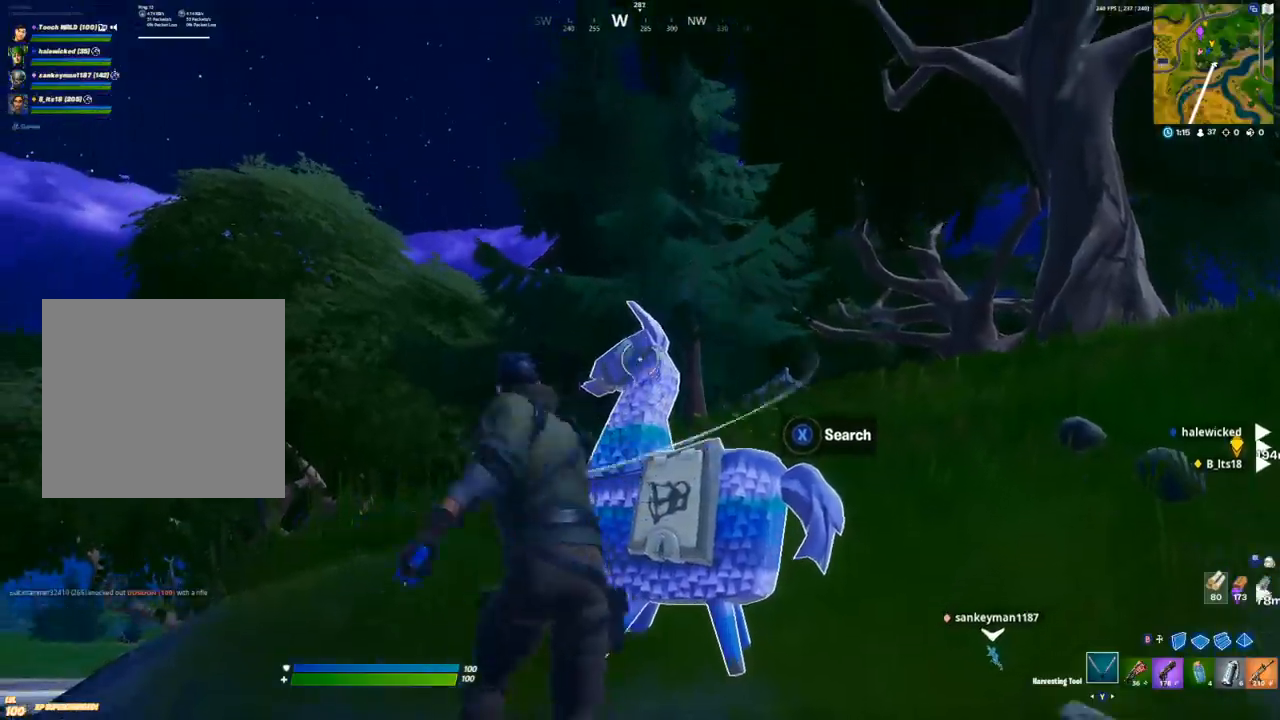
{"buttons": ["R2"], "left_stick": "center", "right_stick": "center", "events": []}
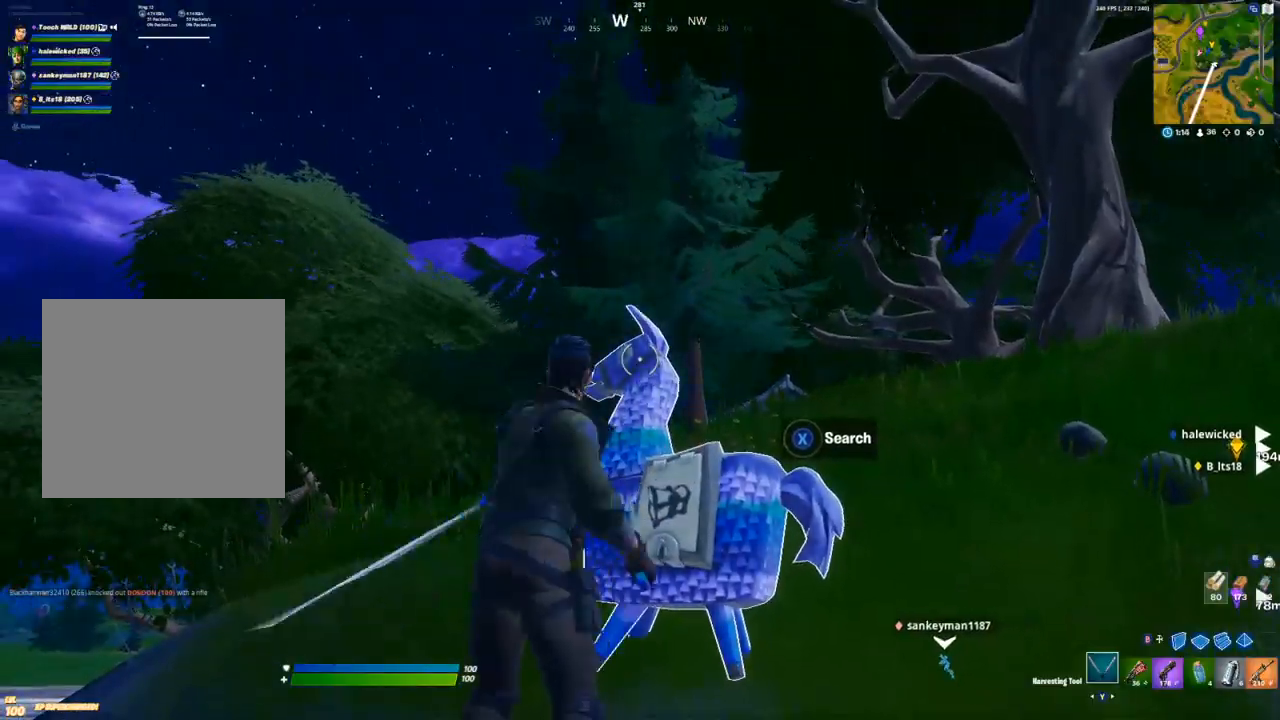
{"buttons": ["R2"], "left_stick": "center", "right_stick": "center", "events": []}
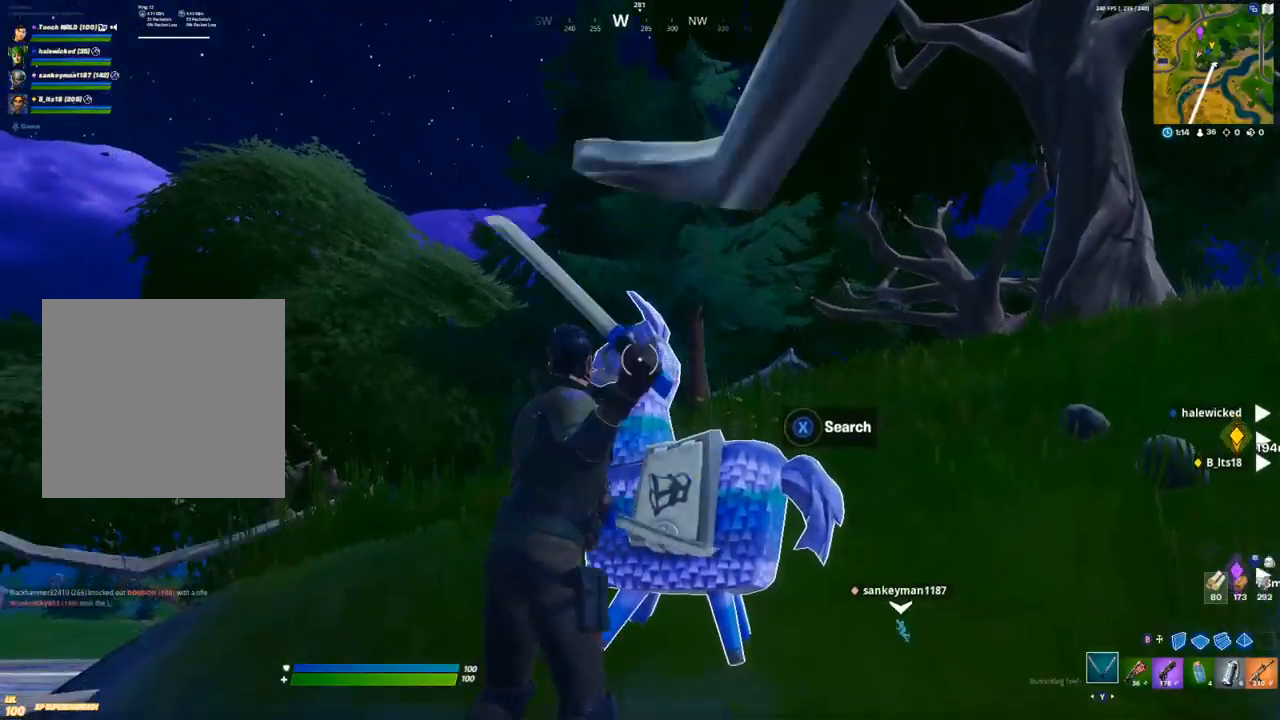
{"buttons": [], "left_stick": "center", "right_stick": "down-right", "events": [[367, "right_stick", "down-right"], [417, "R2", "up"], [433, "B", "down"], [483, "B", "up"]]}
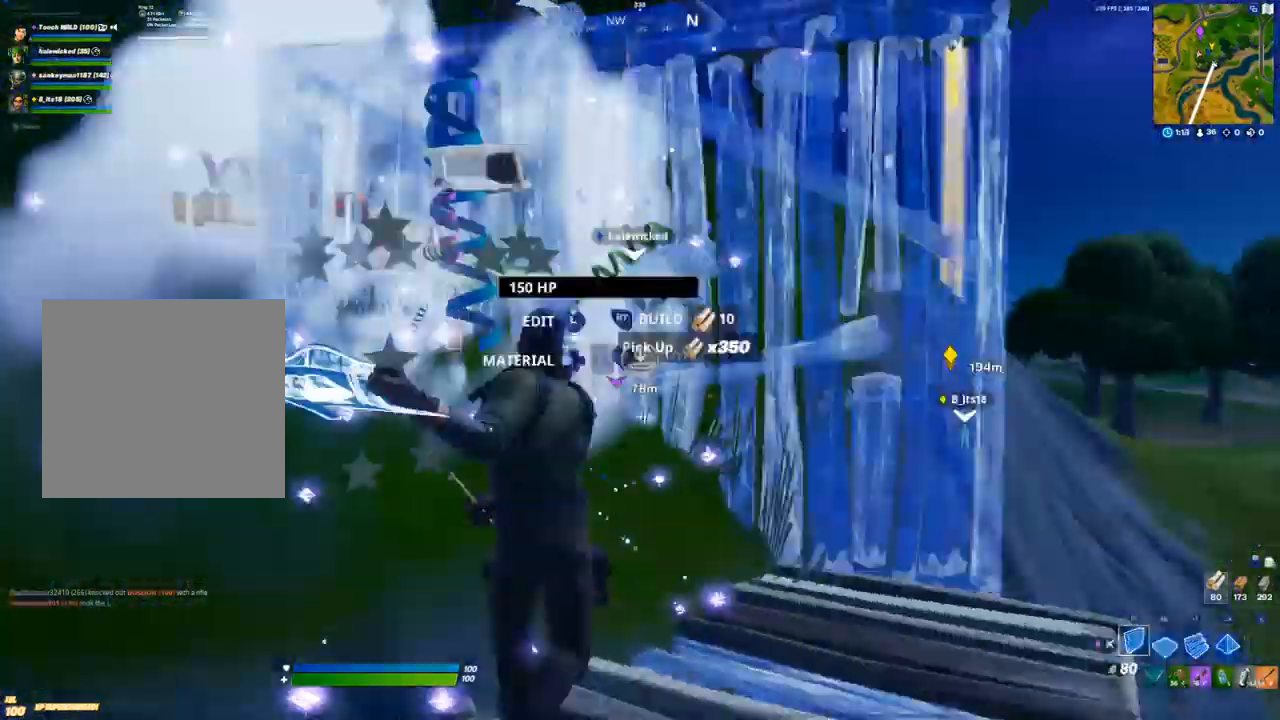
{"buttons": [], "left_stick": "down-right", "right_stick": "center", "events": [[67, "R1", "down"], [200, "right_stick", "left"], [350, "right_stick", "center"], [367, "R1", "up"], [383, "B", "down"], [417, "left_stick", "down-right"], [433, "B", "up"]]}
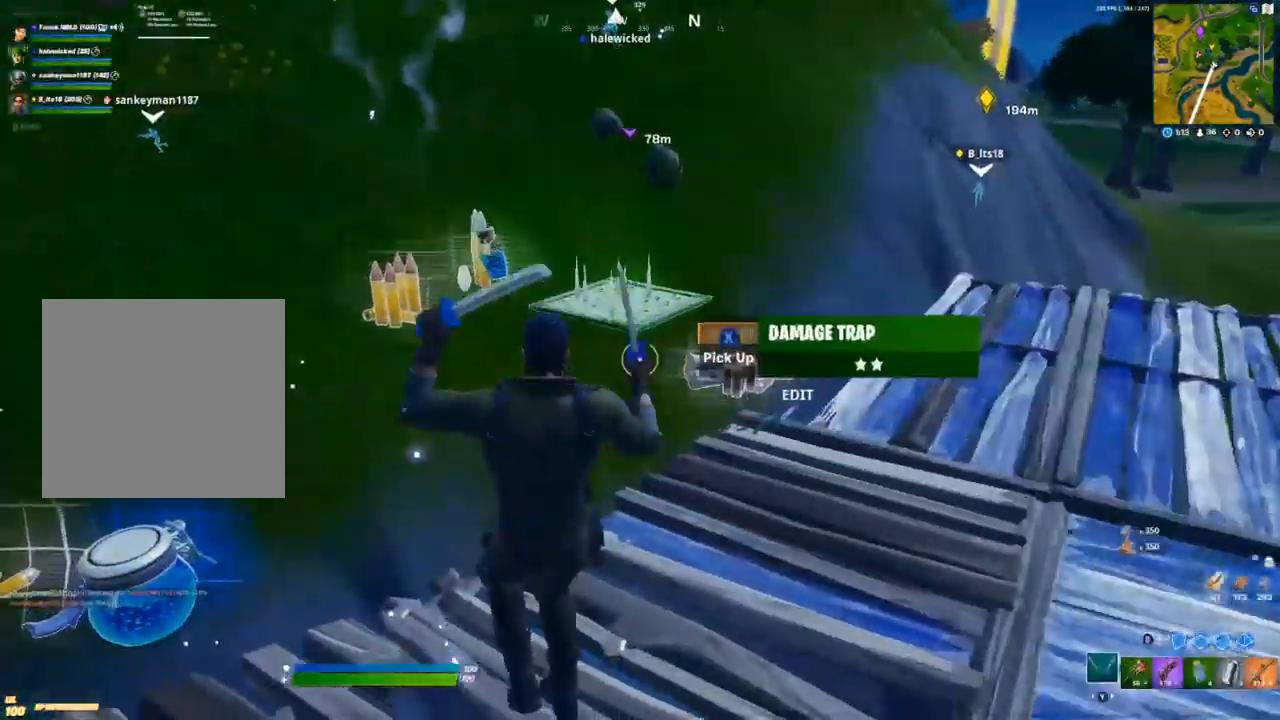
{"buttons": ["X"], "left_stick": "right", "right_stick": "center", "events": [[33, "right_stick", "left"], [217, "right_stick", "center"], [333, "X", "down"], [350, "left_stick", "right"], [383, "X", "up"], [450, "X", "down"]]}
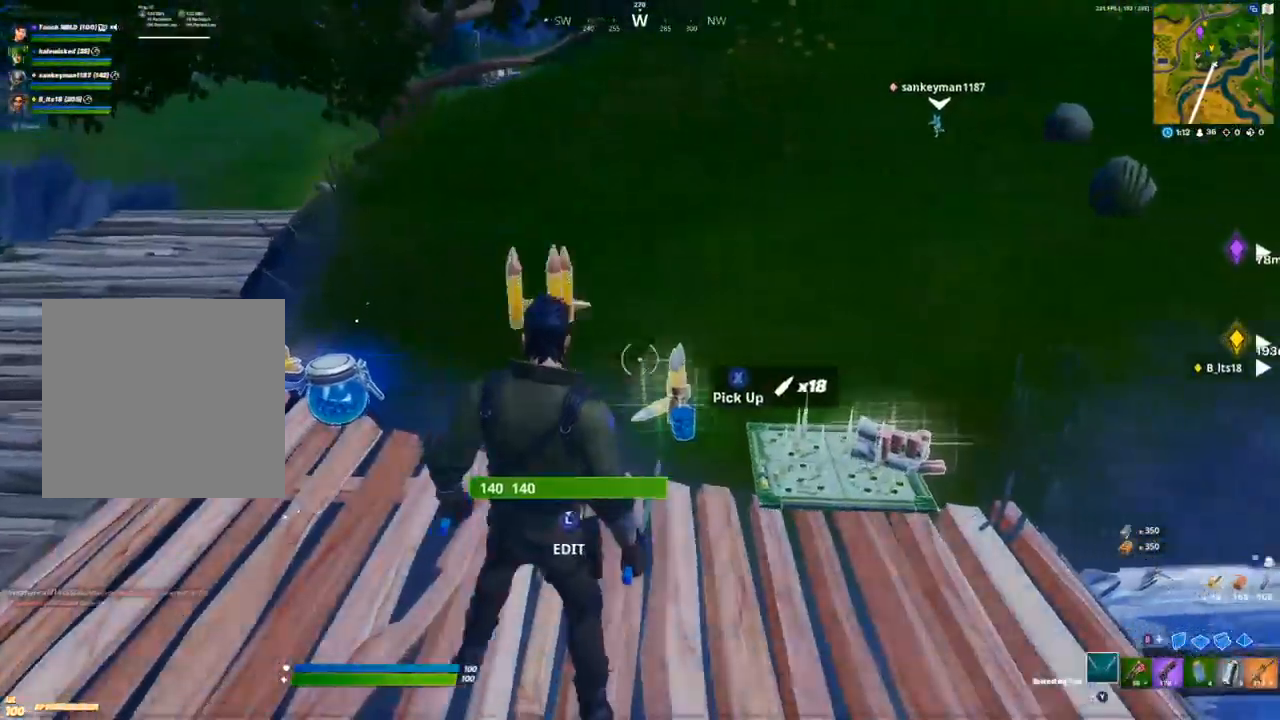
{"buttons": [], "left_stick": "up-left", "right_stick": "left", "events": [[33, "X", "up"], [83, "X", "down"], [150, "X", "up"], [200, "X", "down"], [283, "X", "up"], [300, "X", "down"], [333, "left_stick", "up"], [367, "X", "up"], [383, "left_stick", "up-left"], [467, "right_stick", "left"]]}
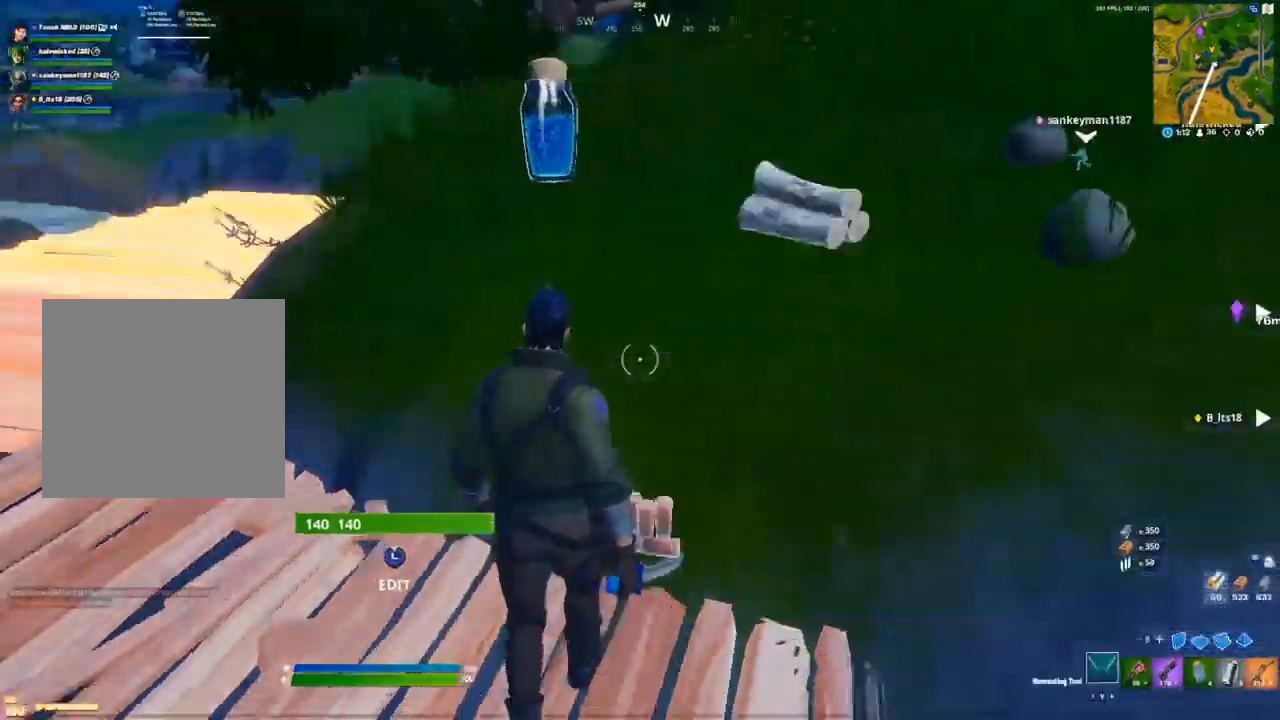
{"buttons": [], "left_stick": "up-left", "right_stick": "center", "events": [[167, "right_stick", "center"]]}
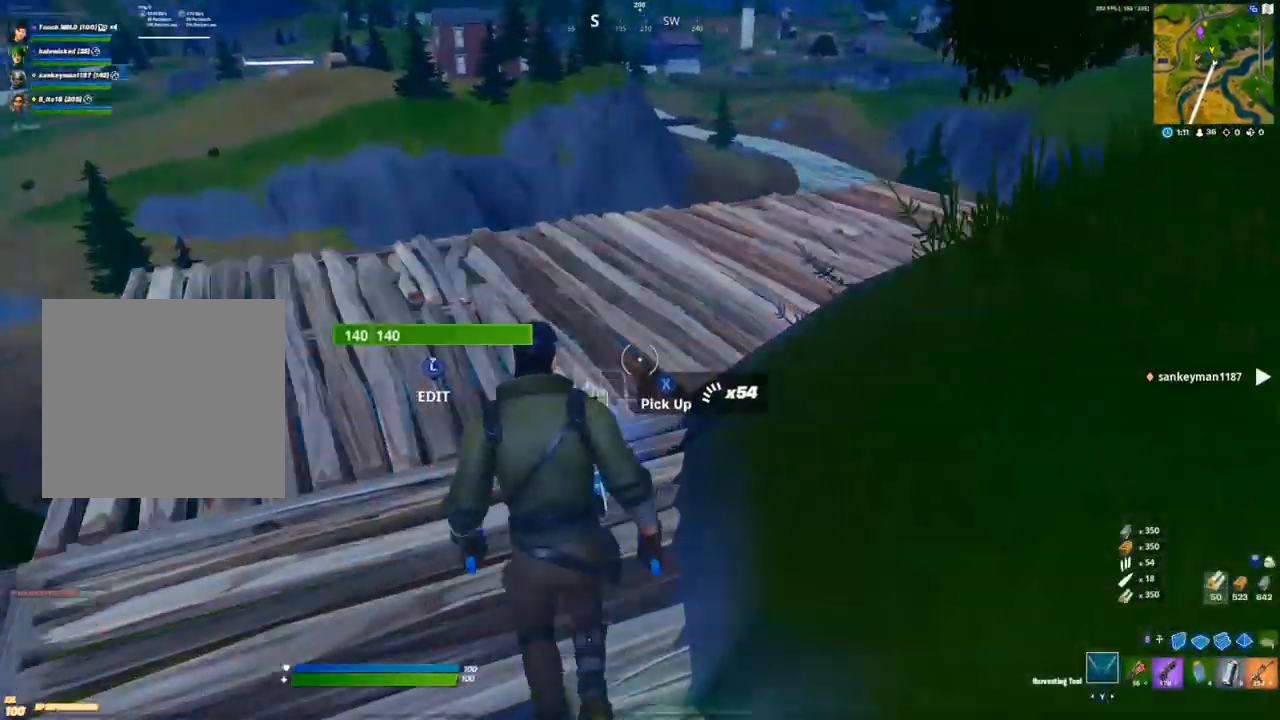
{"buttons": [], "left_stick": "down-left", "right_stick": "right", "events": [[117, "R3", "down"], [200, "R3", "up"], [250, "right_stick", "right"], [350, "left_stick", "down-left"]]}
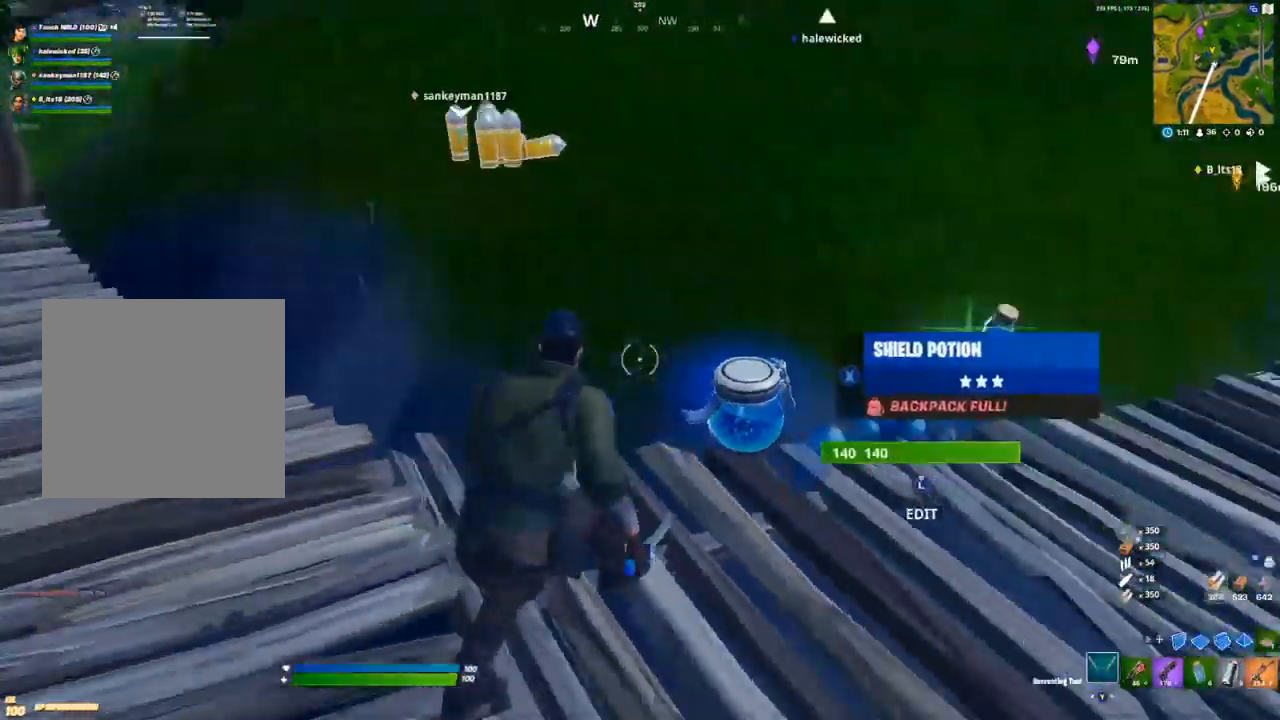
{"buttons": [], "left_stick": "center", "right_stick": "center", "events": [[133, "left_stick", "center"], [133, "right_stick", "center"], [233, "DPAD_RIGHT", "down"], [333, "DPAD_RIGHT", "up"]]}
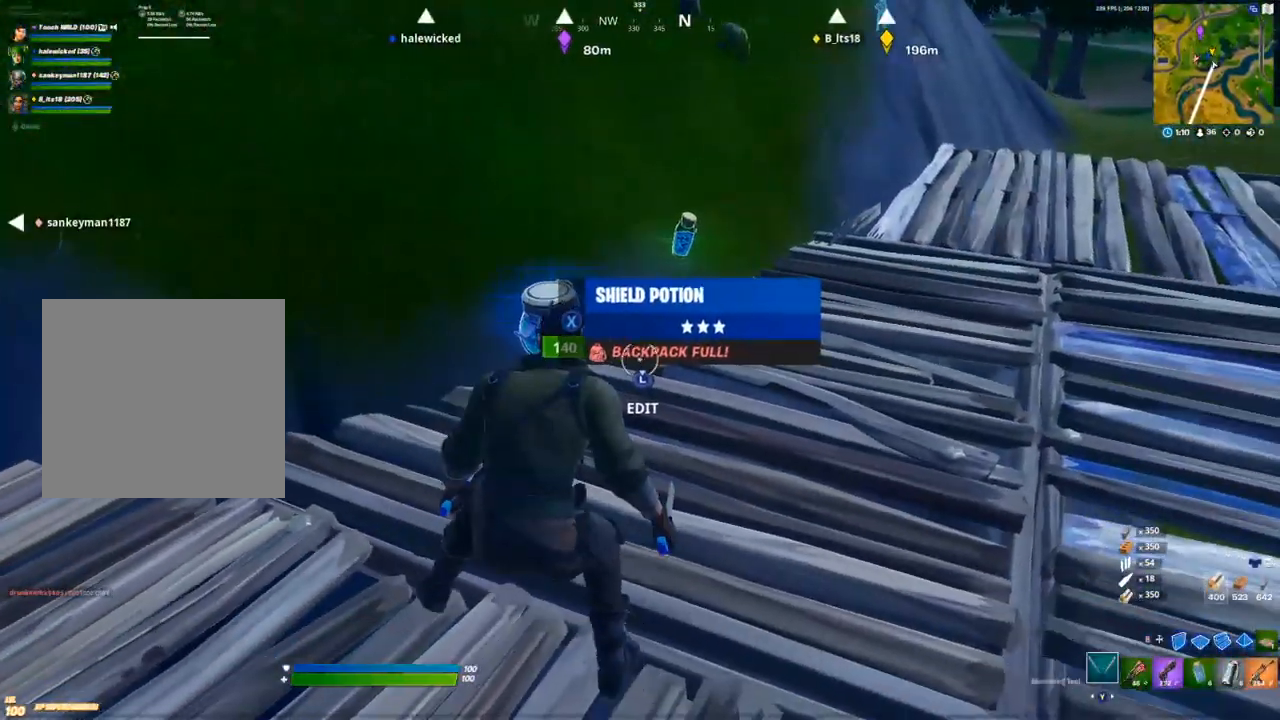
{"buttons": [], "left_stick": "up-right", "right_stick": "center", "events": [[100, "A", "down"], [133, "left_stick", "up-right"], [217, "A", "up"]]}
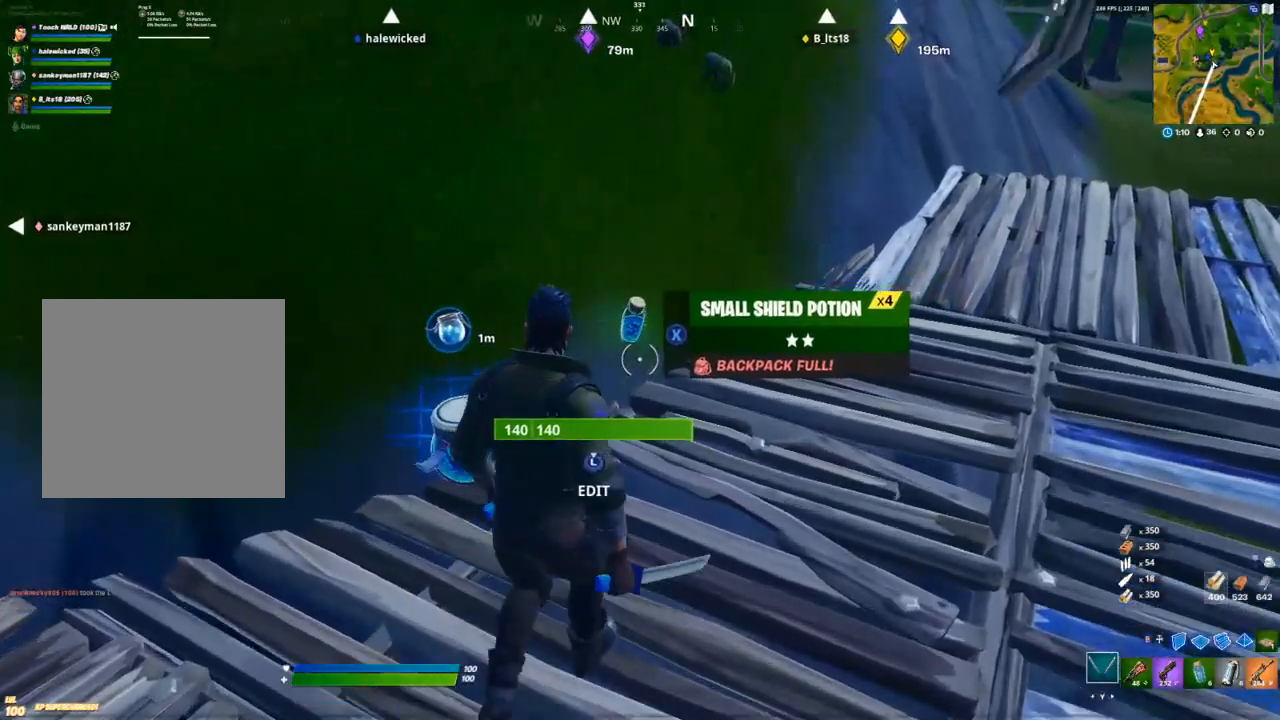
{"buttons": ["R3"], "left_stick": "up-right", "right_stick": "left", "events": [[333, "right_stick", "up-left"], [467, "right_stick", "left"], [500, "R3", "down"]]}
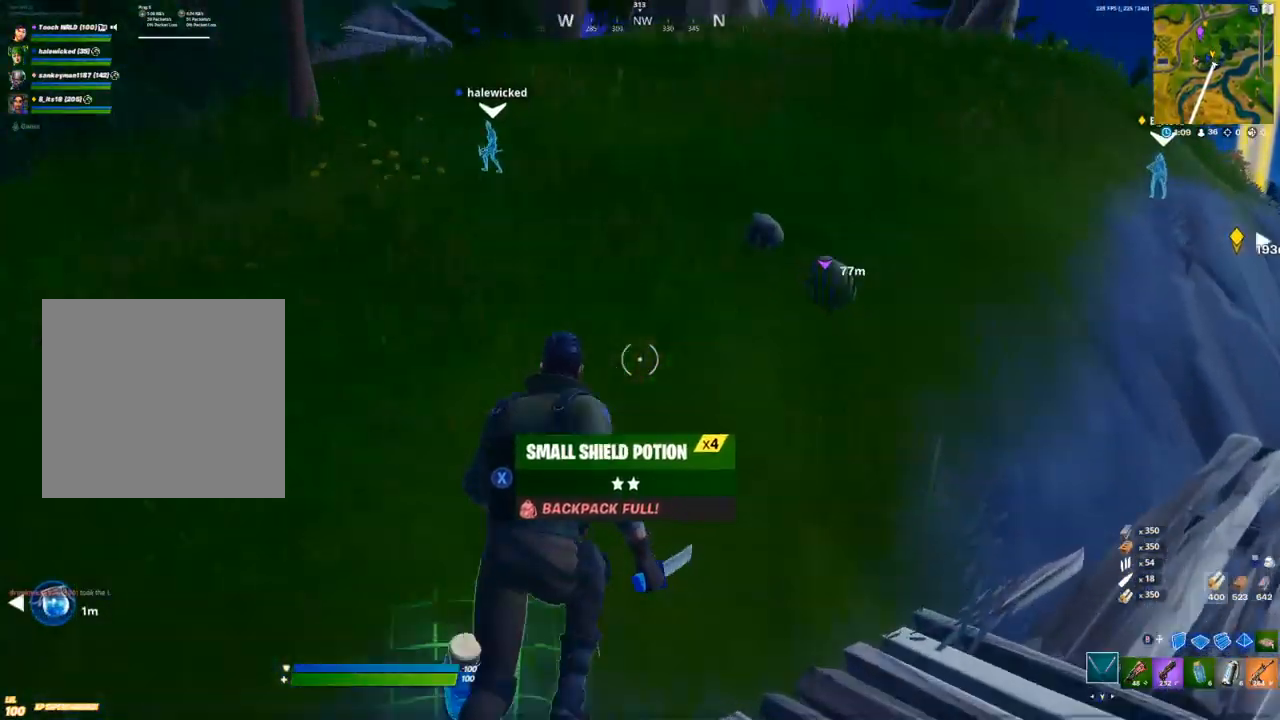
{"buttons": [], "left_stick": "down", "right_stick": "center", "events": [[100, "R3", "up"], [100, "left_stick", "center"], [167, "left_stick", "down"], [233, "R1", "down"], [283, "R1", "up"], [350, "right_stick", "center"], [367, "R1", "down"], [417, "R1", "up"]]}
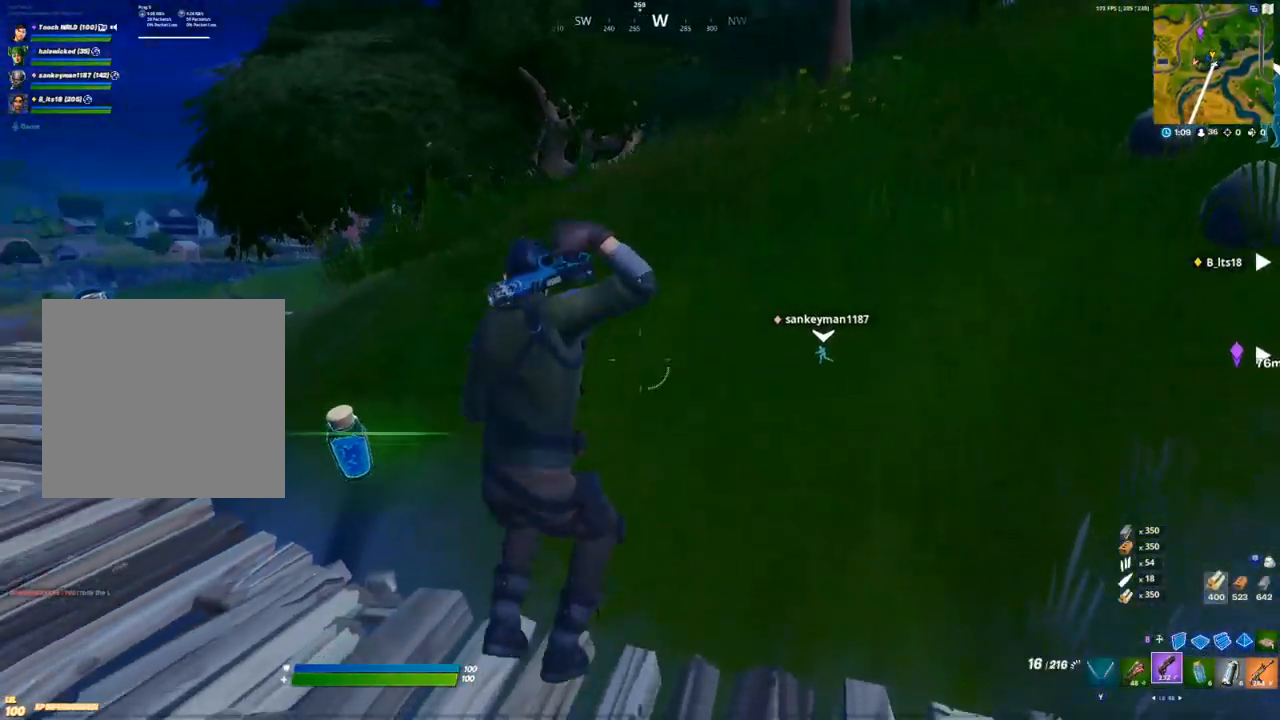
{"buttons": [], "left_stick": "center", "right_stick": "center", "events": [[33, "R1", "down"], [50, "left_stick", "down-left"], [67, "R1", "up"], [433, "left_stick", "center"], [450, "R1", "down"], [500, "R1", "up"]]}
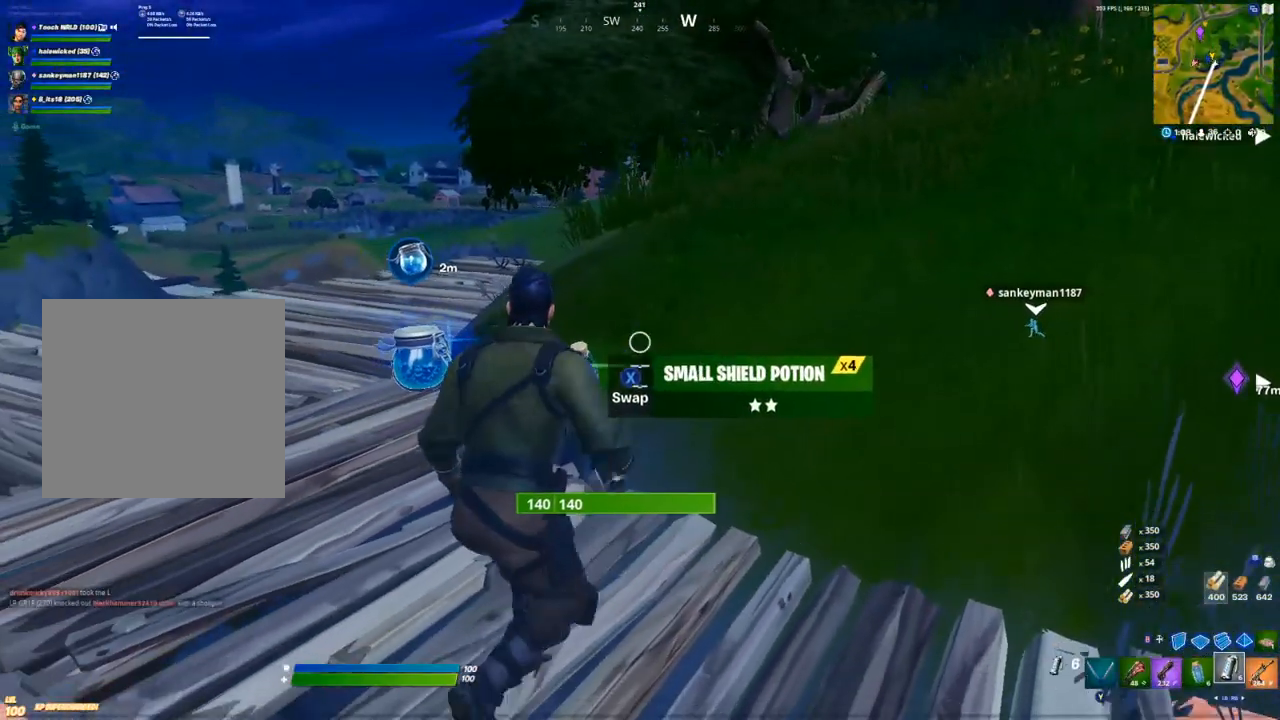
{"buttons": ["A"], "left_stick": "center", "right_stick": "center", "events": [[133, "X", "down"], [183, "X", "up"], [267, "left_stick", "left"], [333, "left_stick", "center"], [500, "A", "down"]]}
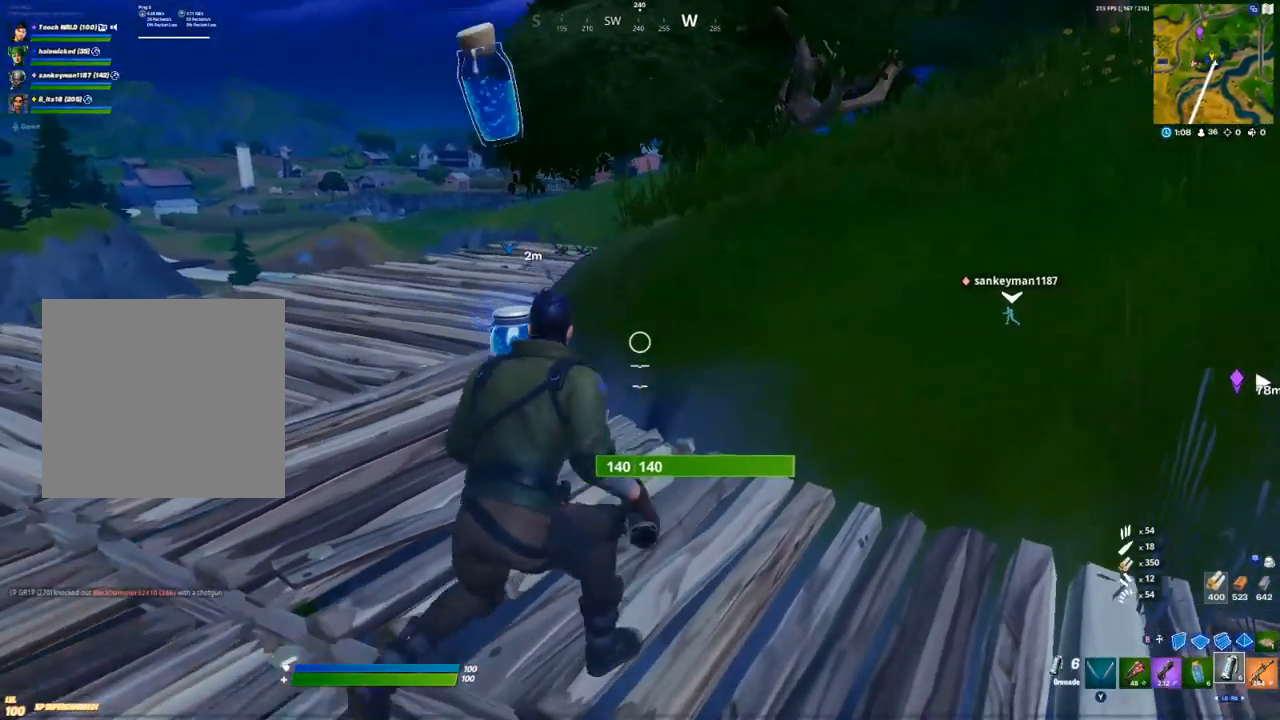
{"buttons": [], "left_stick": "up-left", "right_stick": "center", "events": [[117, "A", "up"], [117, "left_stick", "left"], [183, "left_stick", "up-left"]]}
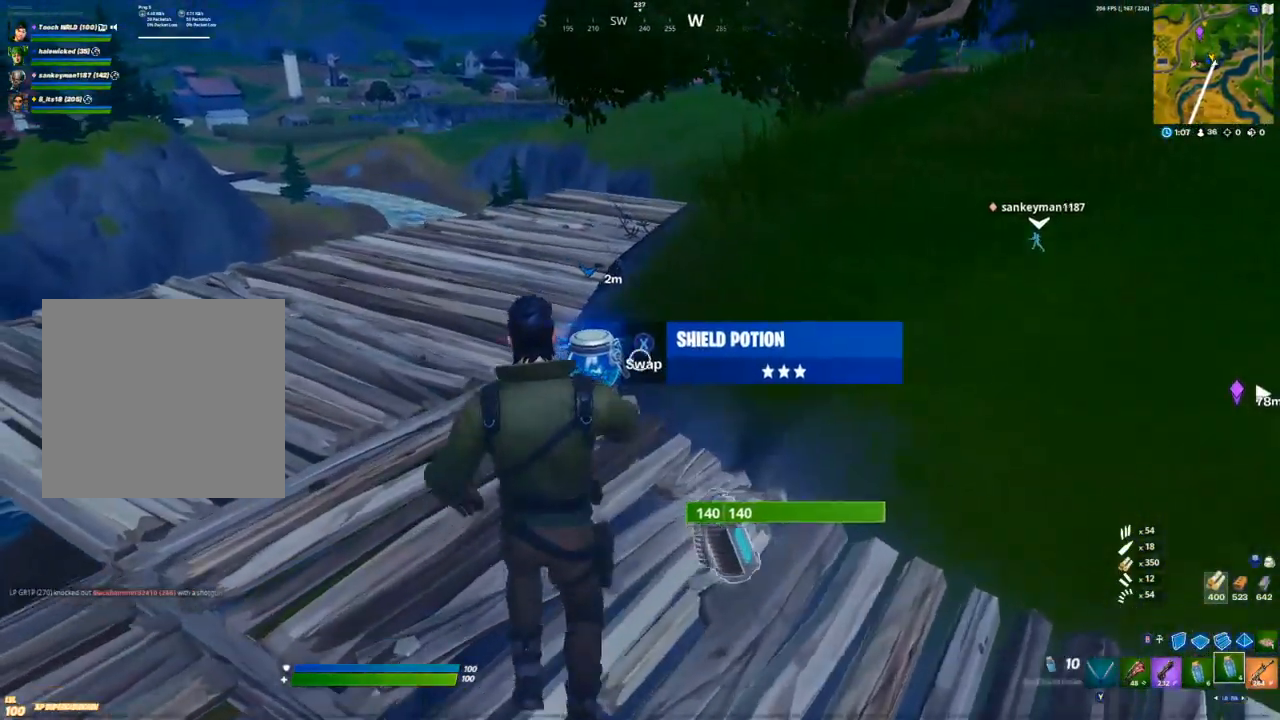
{"buttons": [], "left_stick": "right", "right_stick": "right", "events": [[150, "X", "down"], [200, "X", "up"], [200, "left_stick", "center"], [267, "left_stick", "down-right"], [383, "right_stick", "right"], [467, "left_stick", "right"]]}
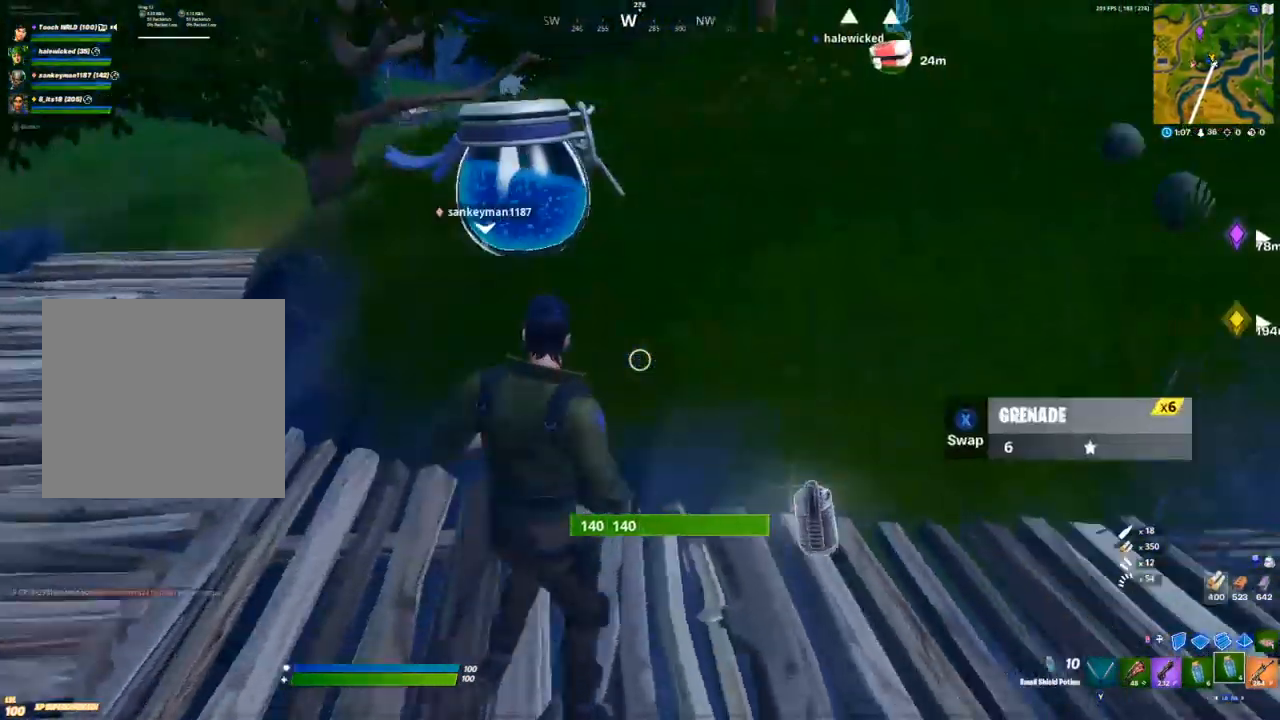
{"buttons": ["A"], "left_stick": "up", "right_stick": "center", "events": [[17, "right_stick", "up-right"], [150, "right_stick", "center"], [217, "left_stick", "up"], [467, "A", "down"]]}
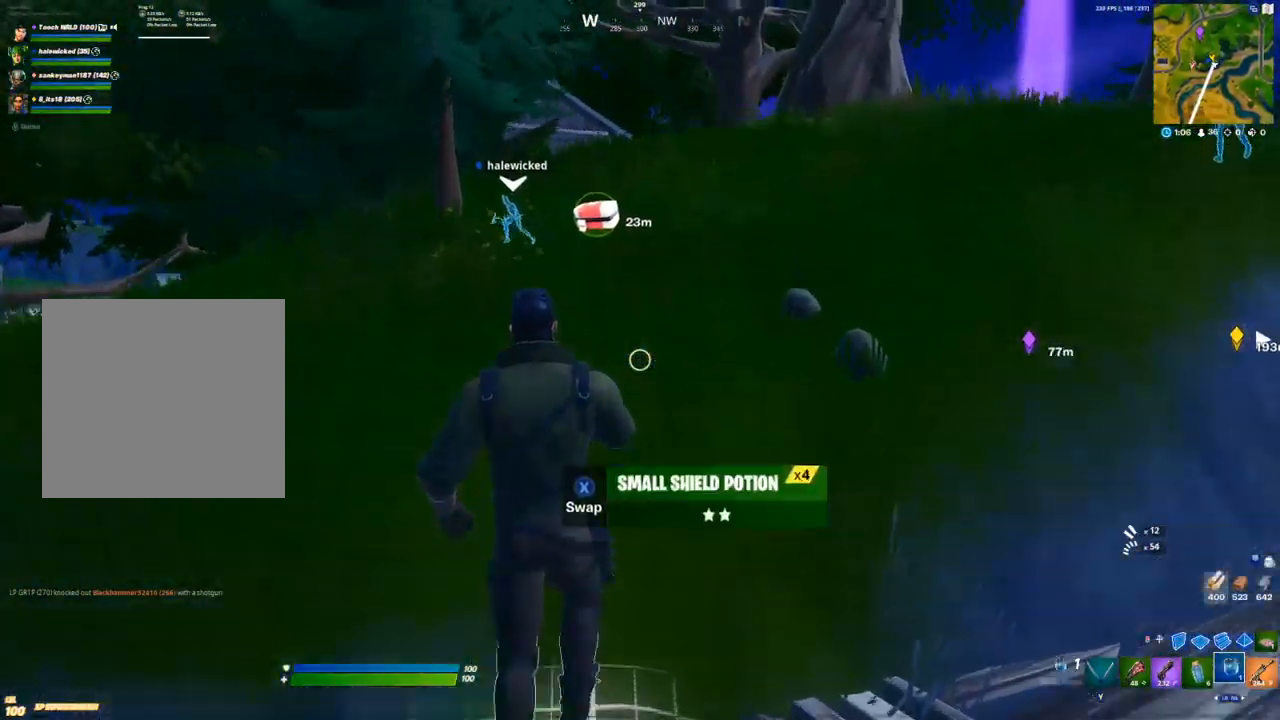
{"buttons": [], "left_stick": "up", "right_stick": "center", "events": [[67, "A", "up"], [167, "left_stick", "center"], [300, "R1", "down"], [333, "left_stick", "up"], [383, "R1", "up"]]}
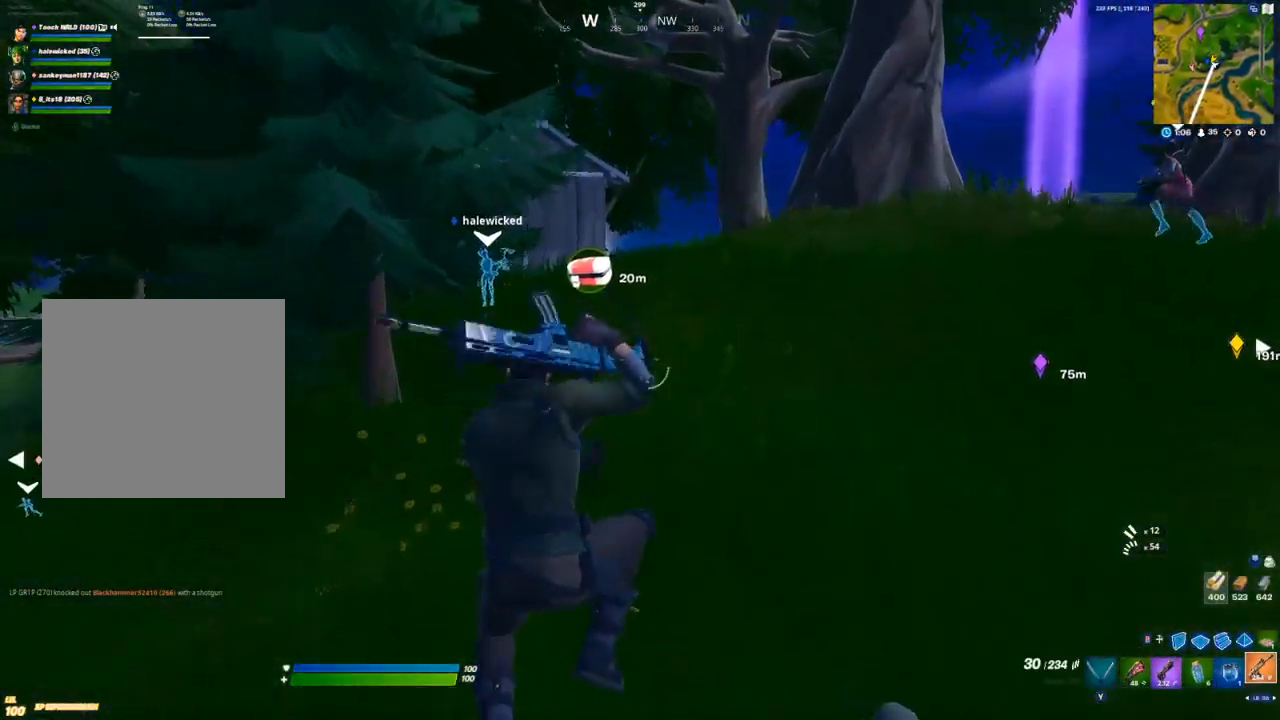
{"buttons": [], "left_stick": "up", "right_stick": "left", "events": [[50, "right_stick", "up-right"], [100, "right_stick", "center"], [117, "R1", "down"], [233, "R1", "up"], [233, "Y", "down"], [250, "Y", "up"], [450, "right_stick", "left"]]}
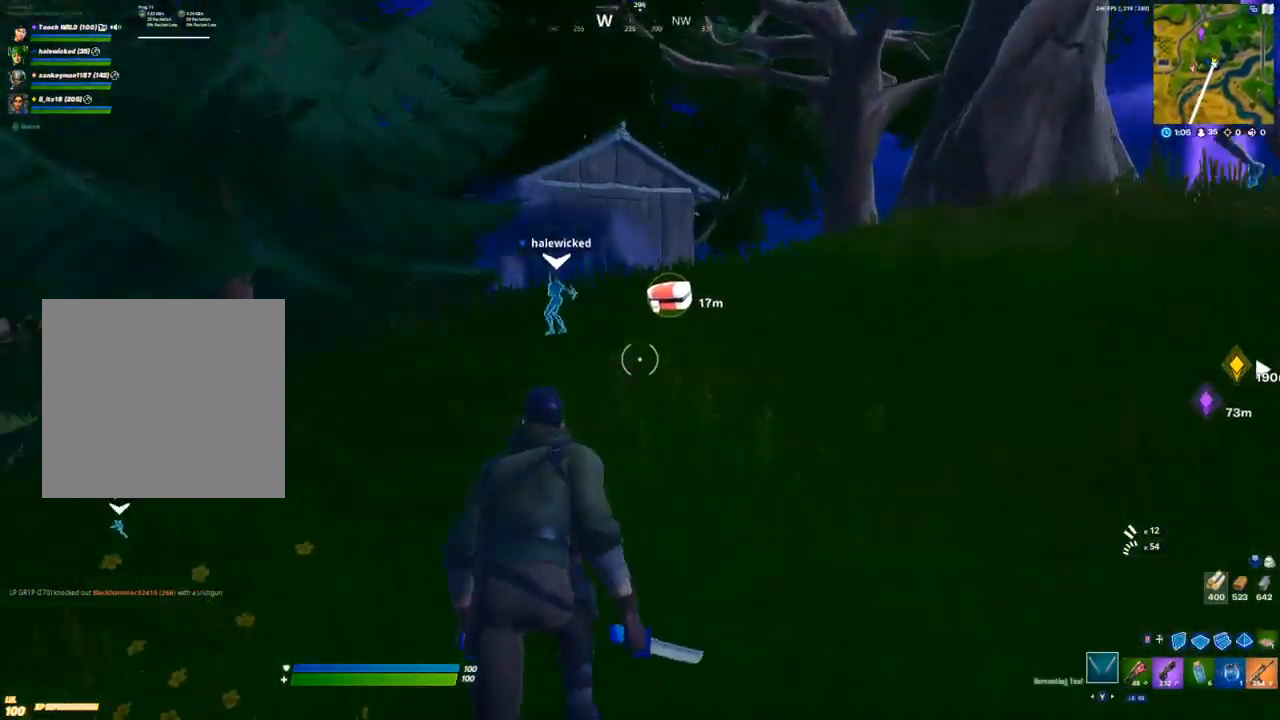
{"buttons": [], "left_stick": "right", "right_stick": "left", "events": [[33, "left_stick", "up-right"], [183, "R2", "down"], [317, "R2", "up"], [400, "R2", "down"], [450, "left_stick", "right"], [500, "R2", "up"]]}
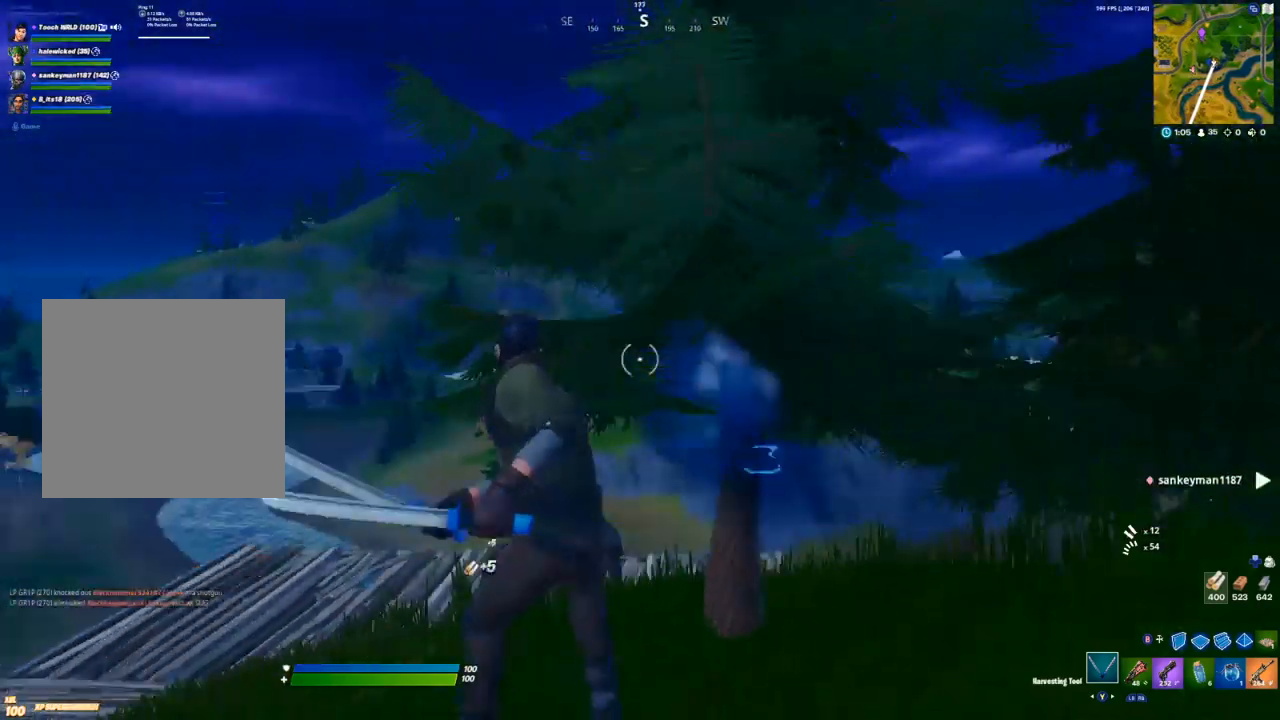
{"buttons": ["R2"], "left_stick": "down-right", "right_stick": "down-right", "events": [[33, "right_stick", "center"], [50, "R2", "down"], [183, "R2", "up"], [200, "left_stick", "down-right"], [300, "right_stick", "down-left"], [317, "R2", "down"], [417, "R2", "up"], [500, "R2", "down"], [500, "right_stick", "down-right"]]}
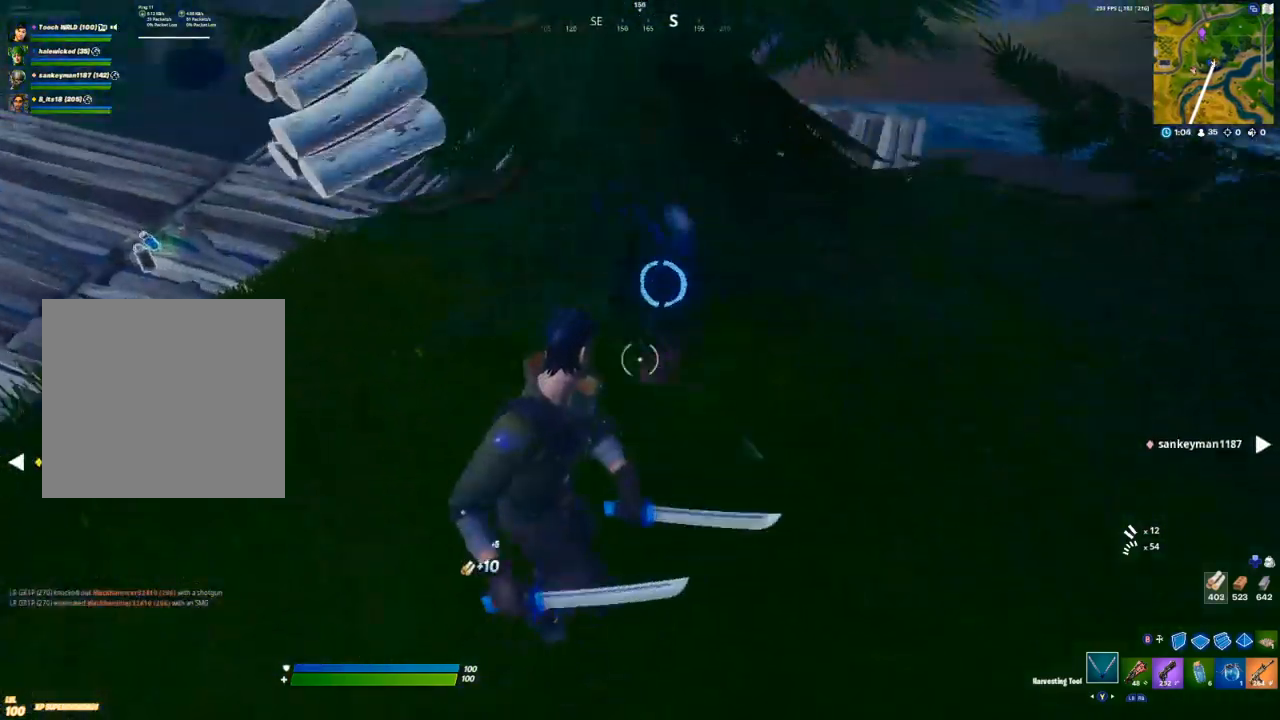
{"buttons": [], "left_stick": "up-right", "right_stick": "center", "events": [[33, "right_stick", "up-left"], [83, "R2", "up"], [150, "left_stick", "up-right"], [150, "right_stick", "center"], [200, "left_stick", "up"], [500, "left_stick", "up-right"]]}
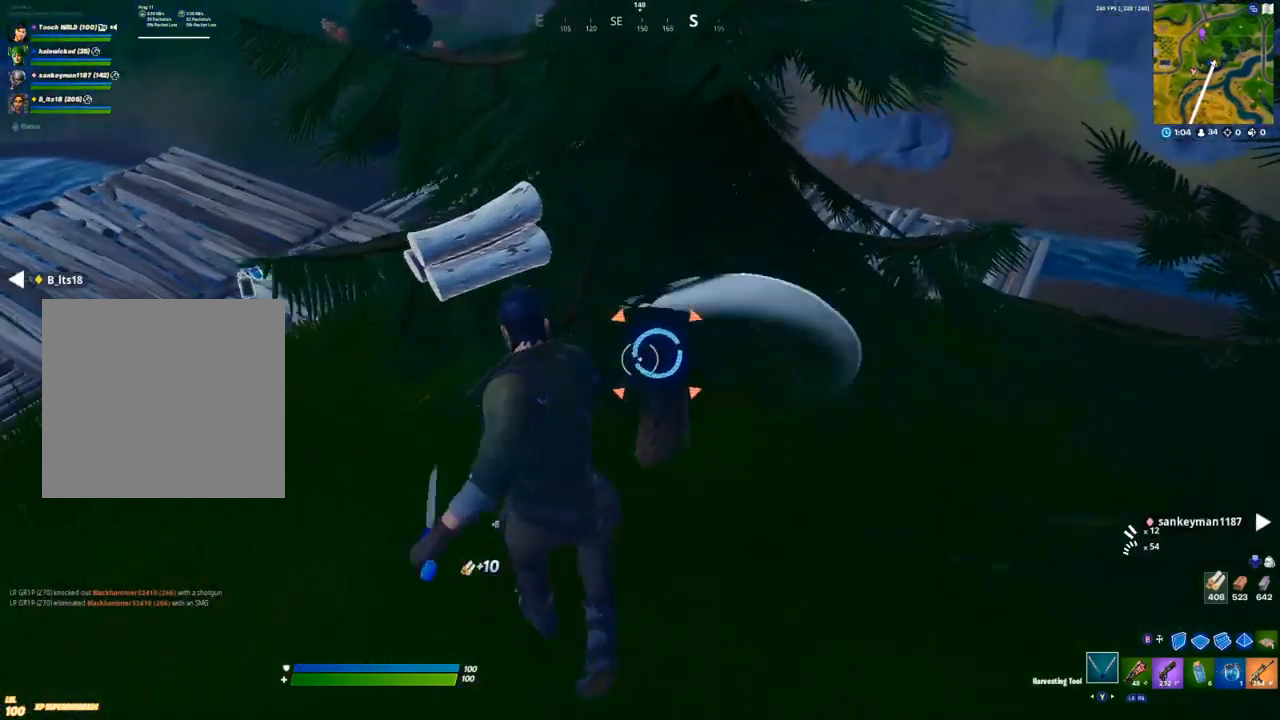
{"buttons": [], "left_stick": "right", "right_stick": "right", "events": [[17, "left_stick", "right"], [117, "R1", "down"], [117, "R2", "down"], [150, "Y", "down"], [167, "R2", "up"], [200, "R1", "up"], [217, "Y", "up"], [383, "right_stick", "right"]]}
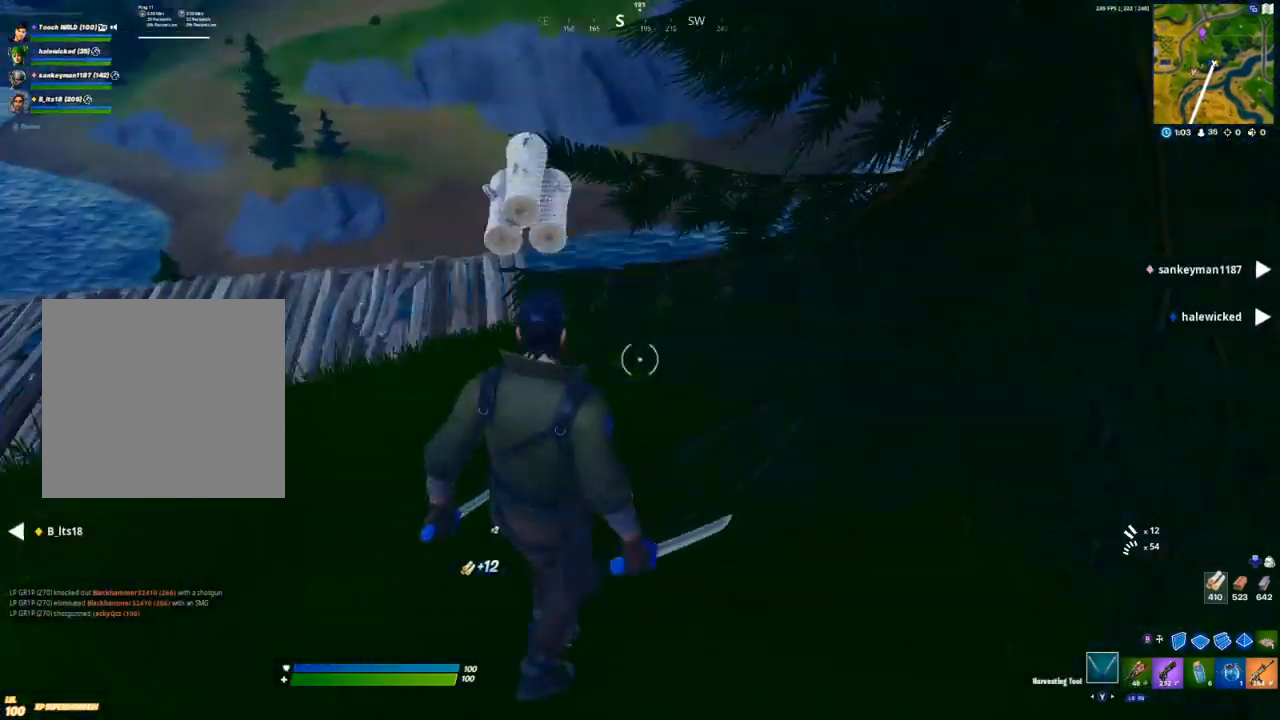
{"buttons": [], "left_stick": "down-right", "right_stick": "left", "events": [[17, "R2", "down"], [150, "R2", "up"], [167, "right_stick", "up-left"], [217, "R2", "down"], [317, "R2", "up"], [317, "right_stick", "center"], [367, "R2", "down"], [383, "left_stick", "down-right"], [450, "right_stick", "left"], [467, "R2", "up"]]}
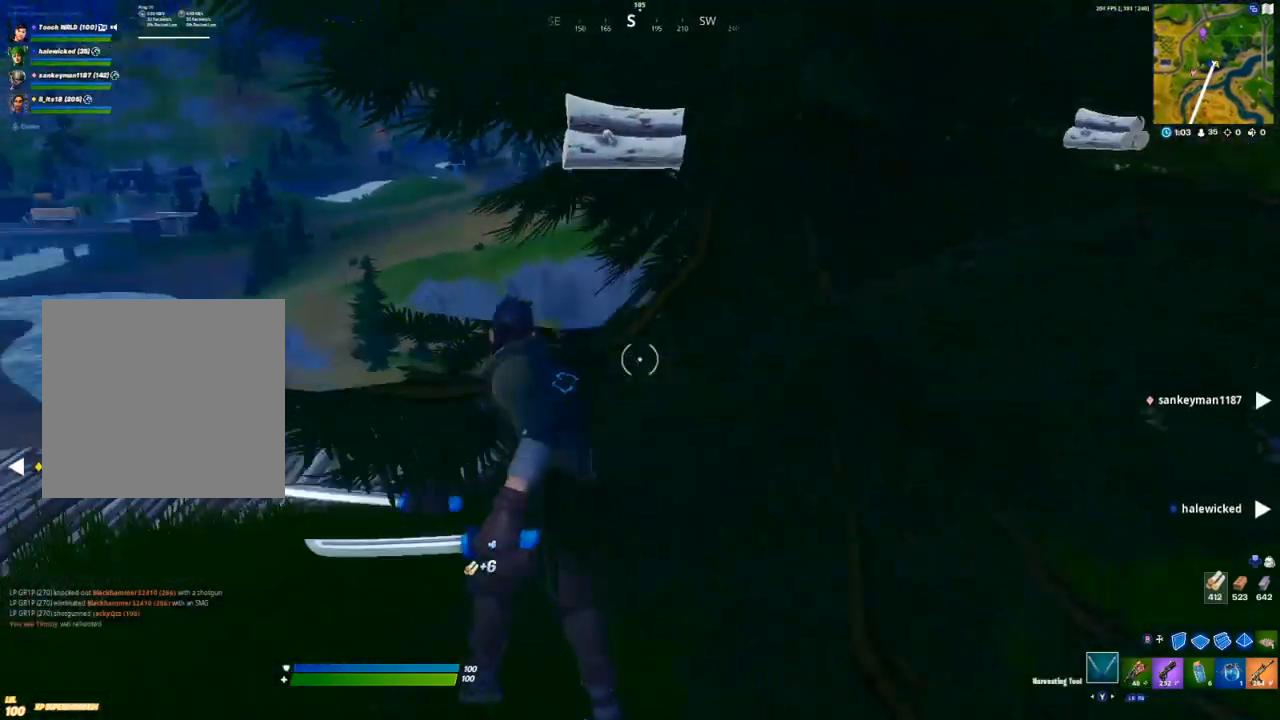
{"buttons": ["R2"], "left_stick": "down", "right_stick": "up-left", "events": [[17, "R2", "down"], [50, "right_stick", "center"], [117, "R2", "up"], [117, "left_stick", "down"], [200, "R2", "down"], [350, "R2", "up"], [467, "R2", "down"], [483, "right_stick", "up-left"]]}
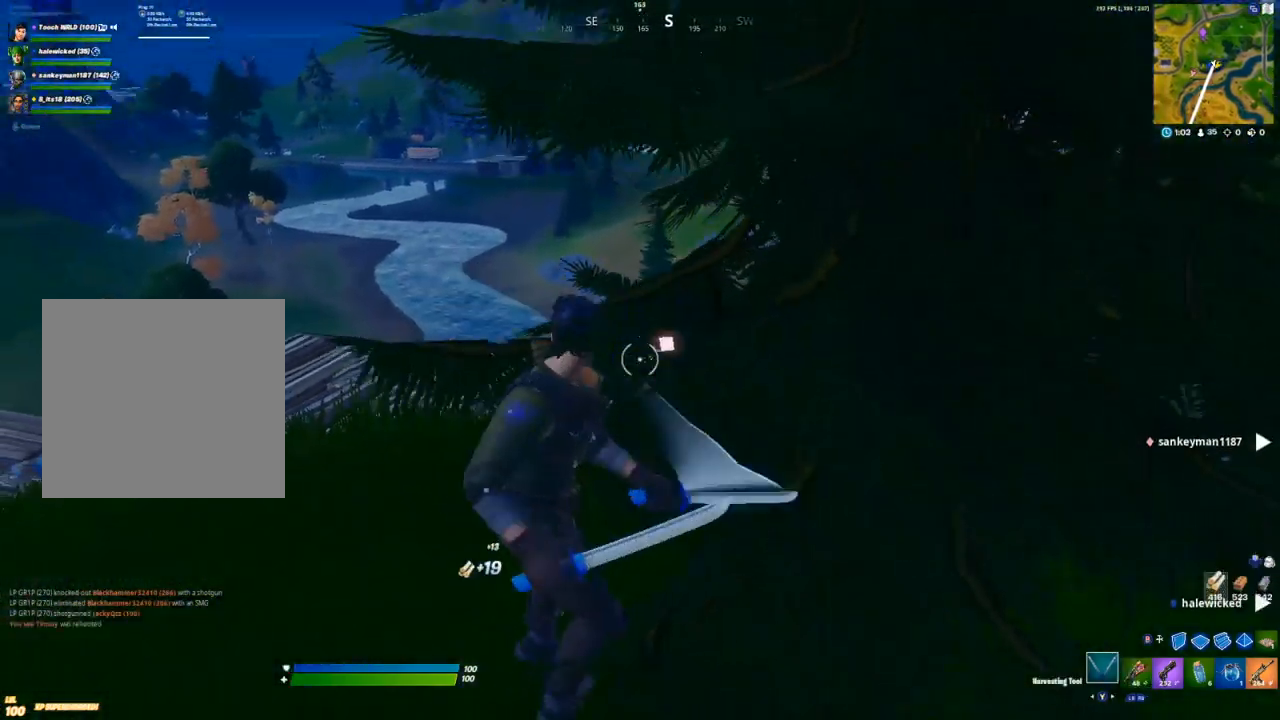
{"buttons": [], "left_stick": "up-left", "right_stick": "center", "events": [[17, "left_stick", "down-right"], [33, "R2", "up"], [50, "right_stick", "center"], [150, "left_stick", "right"], [200, "R1", "down"], [250, "R1", "up"], [250, "left_stick", "up-right"], [267, "Y", "down"], [317, "Y", "up"], [450, "left_stick", "up-left"]]}
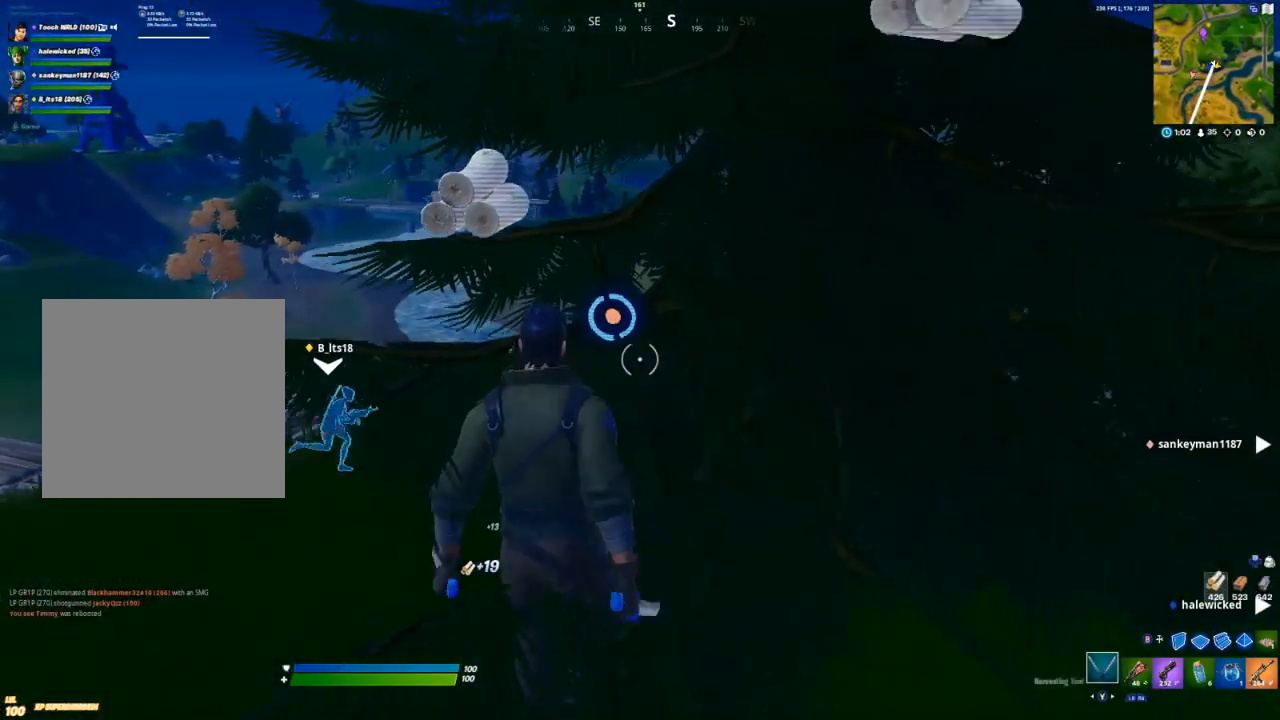
{"buttons": ["R1", "R2"], "left_stick": "right", "right_stick": "center", "events": [[83, "R2", "down"], [167, "left_stick", "down"], [167, "right_stick", "up-right"], [217, "R2", "up"], [250, "right_stick", "center"], [333, "left_stick", "down-right"], [467, "R1", "down"], [467, "R2", "down"], [500, "left_stick", "right"]]}
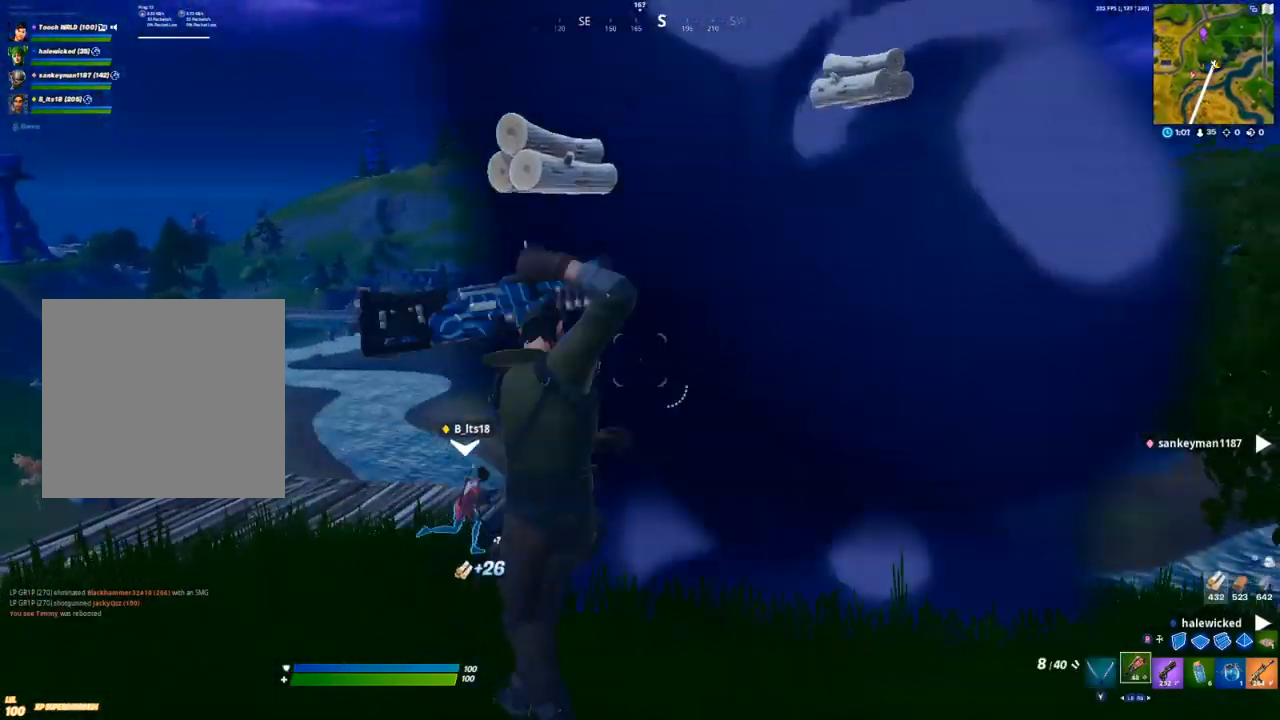
{"buttons": [], "left_stick": "up-right", "right_stick": "center", "events": [[33, "R2", "up"], [33, "Y", "down"], [50, "R1", "up"], [67, "Y", "up"], [233, "left_stick", "up-right"], [233, "right_stick", "right"], [450, "right_stick", "center"]]}
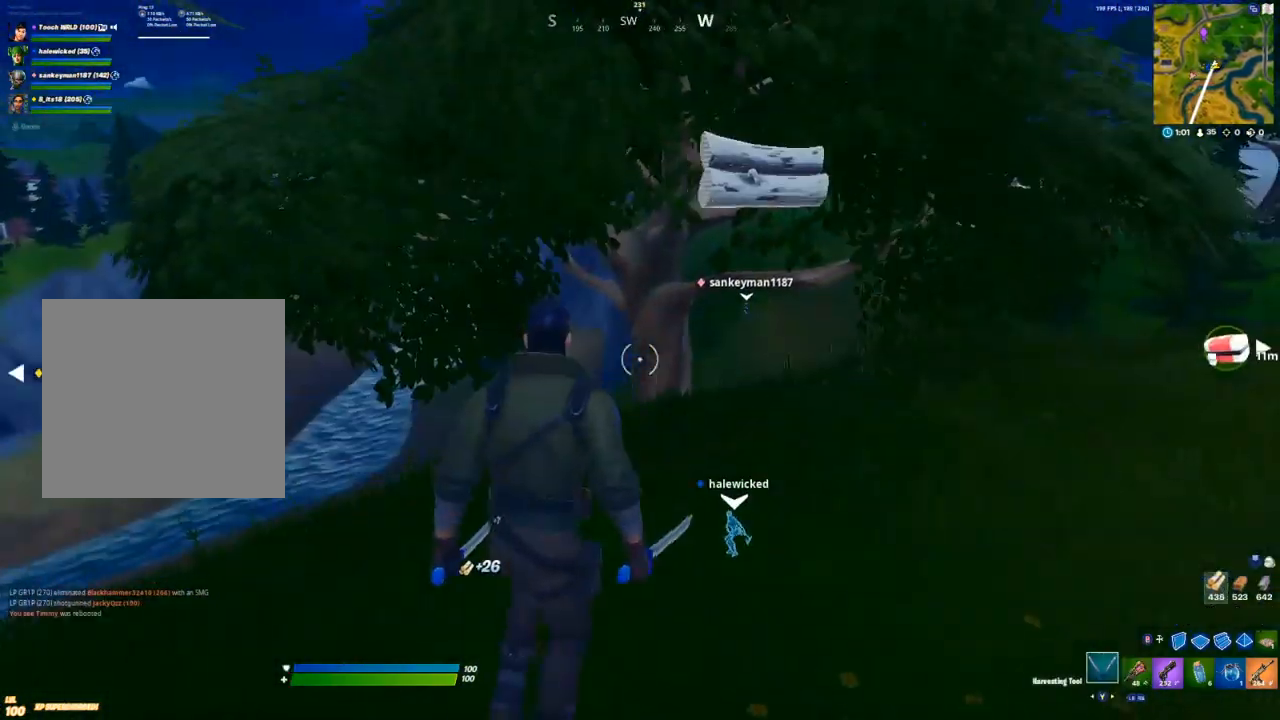
{"buttons": ["A"], "left_stick": "up-right", "right_stick": "center", "events": [[283, "right_stick", "right"], [400, "right_stick", "center"], [450, "A", "down"]]}